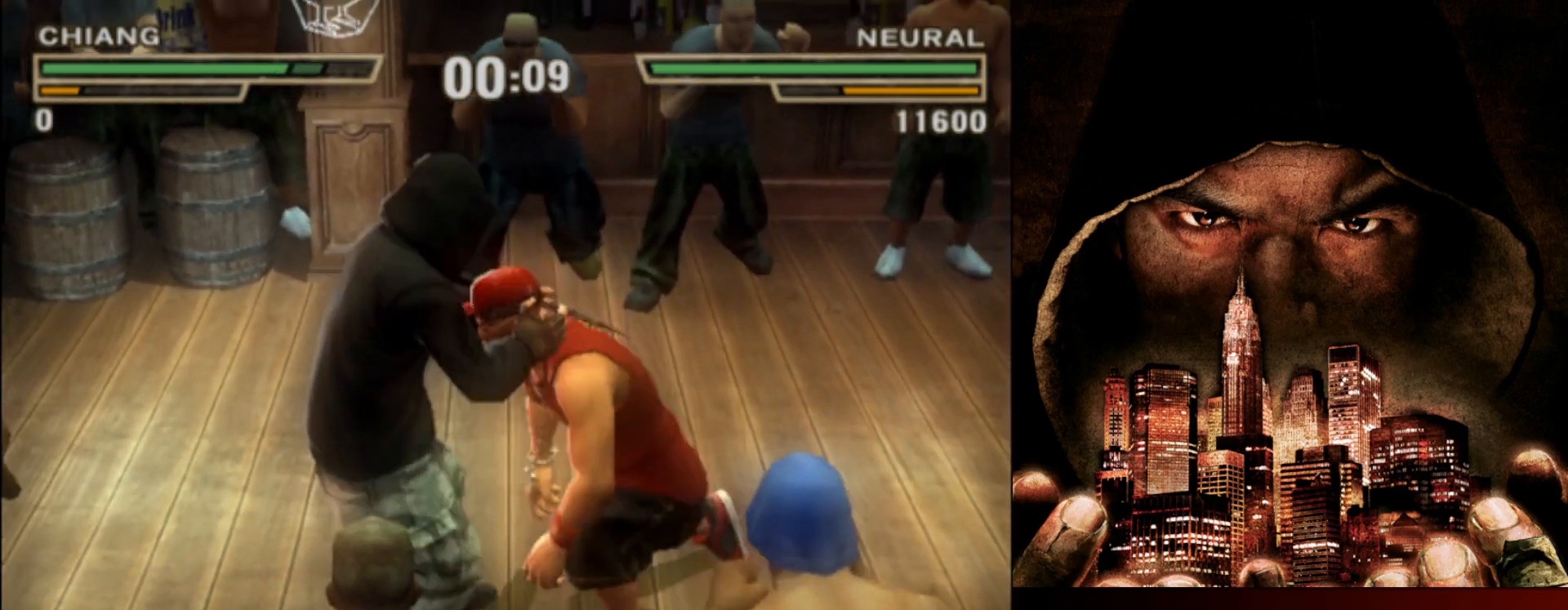
Gameplay with a controller (arcade stick); each line is a JSON object with the inputs held at the frame after it. "events" lists button and stick changes between this image and that frame as [ms after this image, input, new state], when the widget could be followed in between. Not read: L3 R3.
{"buttons": [], "left_stick": "center", "events": [[100, "CROSS", "down"], [217, "CROSS", "up"], [333, "CROSS", "down"], [433, "CROSS", "up"]]}
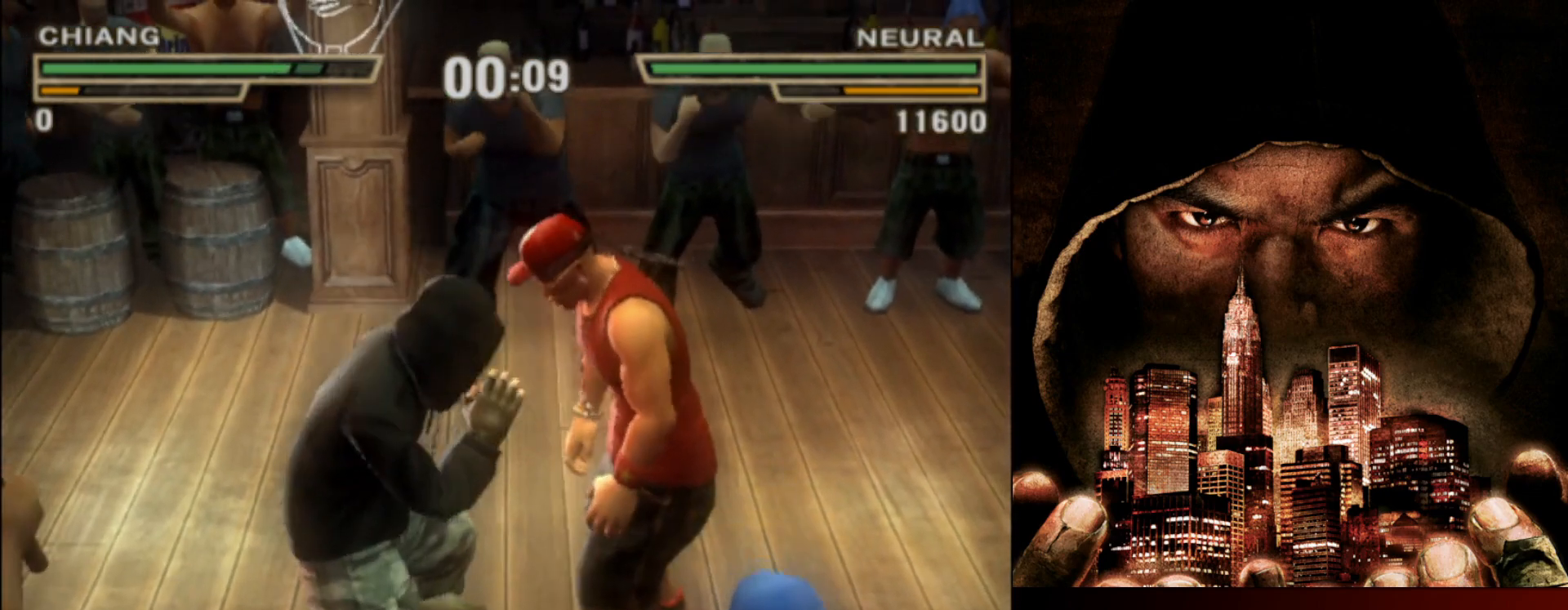
{"buttons": [], "left_stick": "center", "events": []}
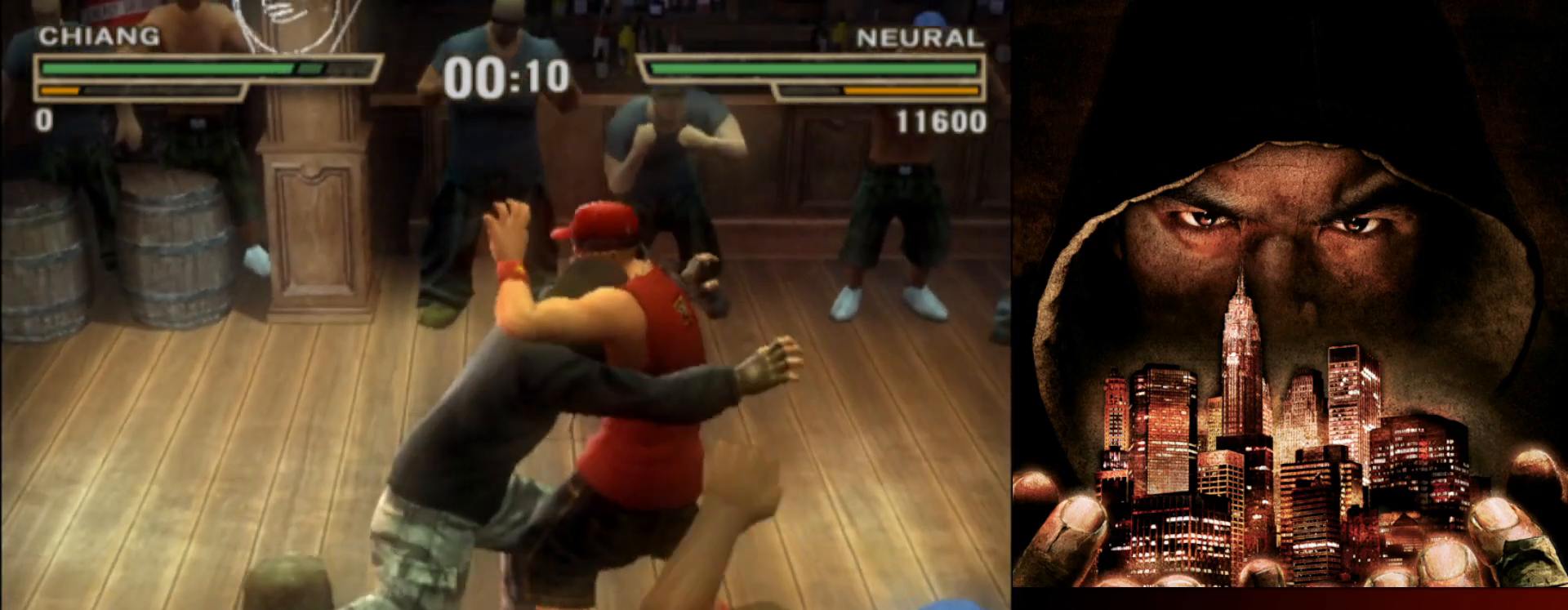
{"buttons": [], "left_stick": "center", "events": []}
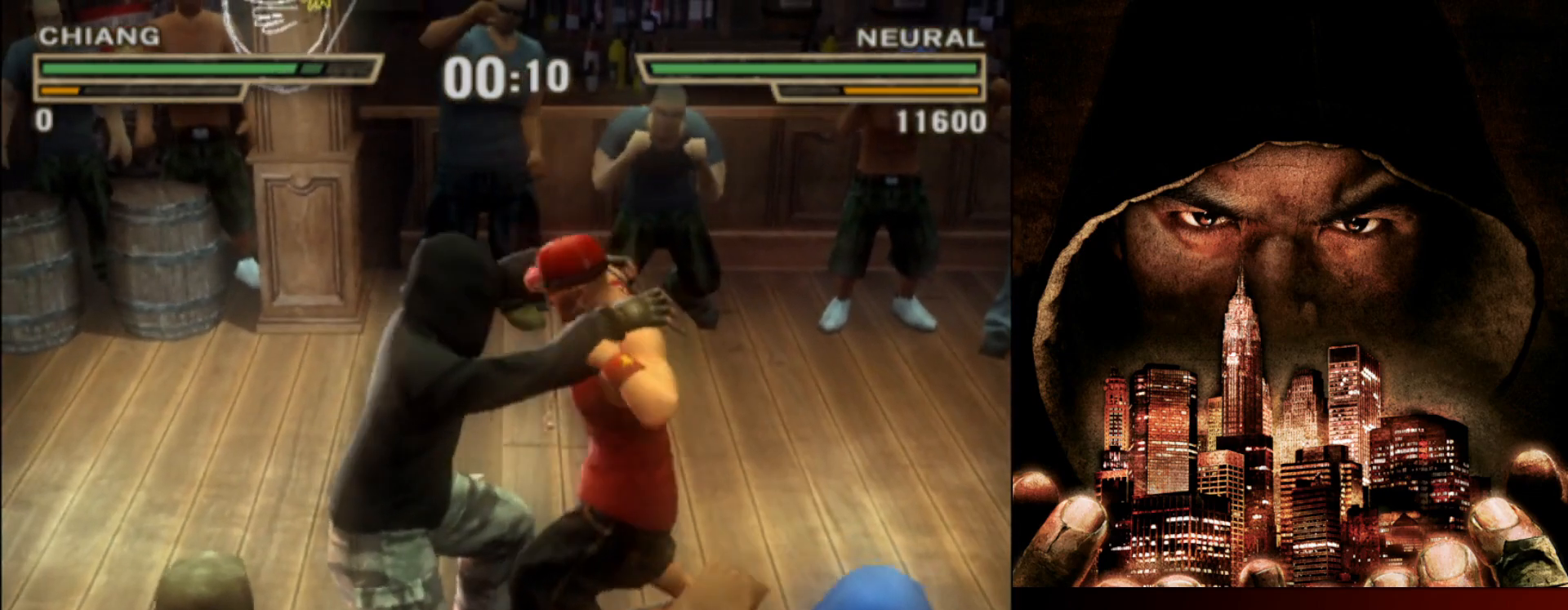
{"buttons": [], "left_stick": "center", "events": [[167, "SQUARE", "down"], [217, "SQUARE", "up"], [383, "SQUARE", "down"], [500, "SQUARE", "up"]]}
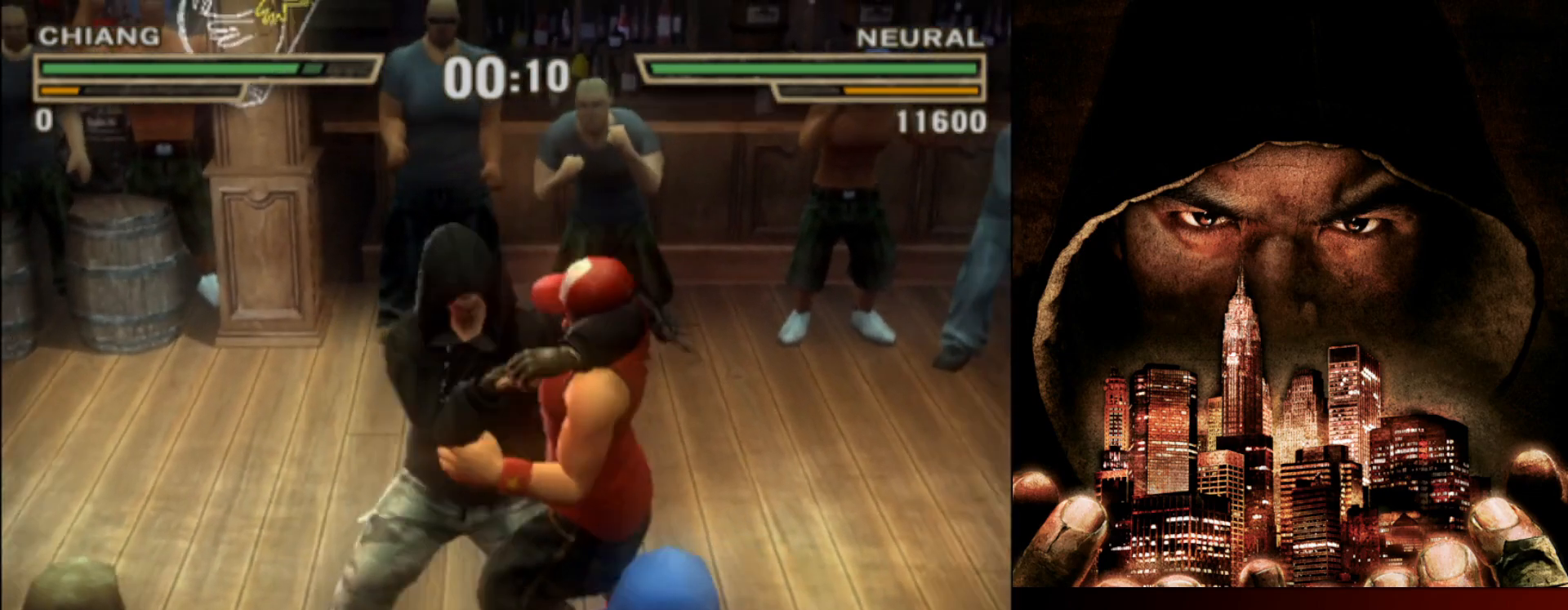
{"buttons": [], "left_stick": "center", "events": []}
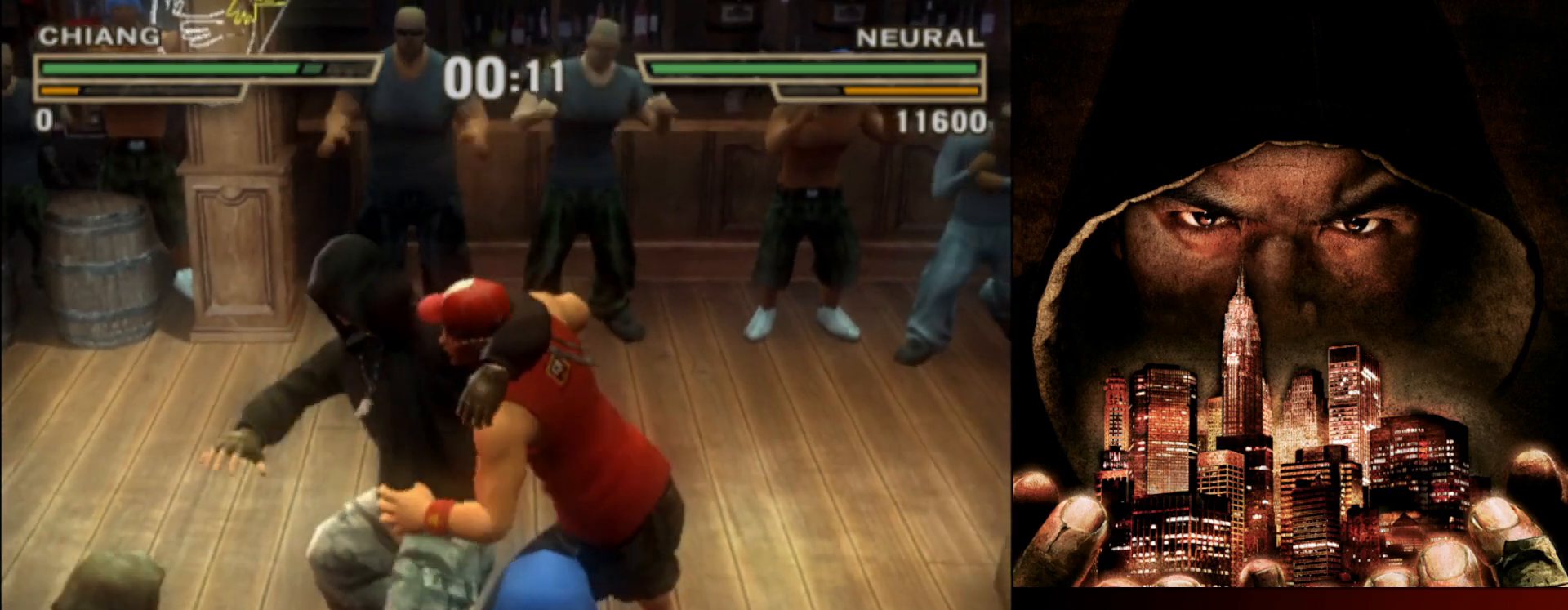
{"buttons": [], "left_stick": "center", "events": []}
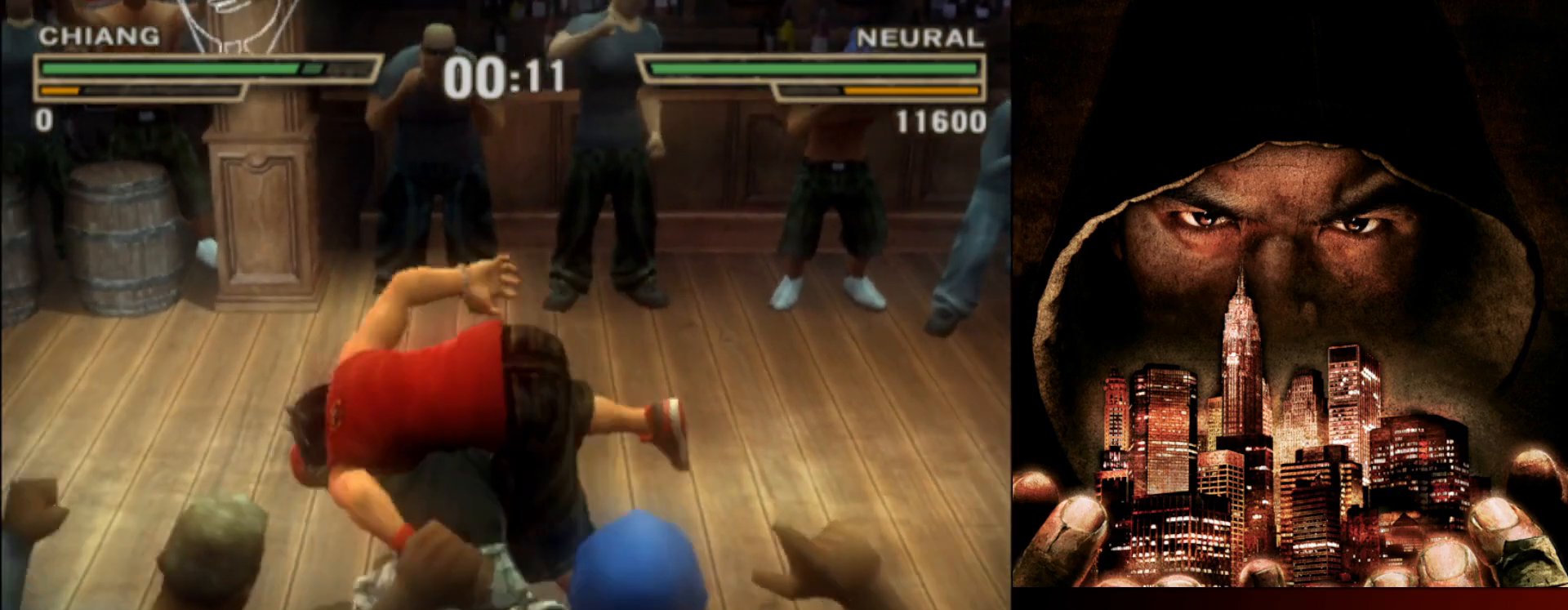
{"buttons": [], "left_stick": "center", "events": []}
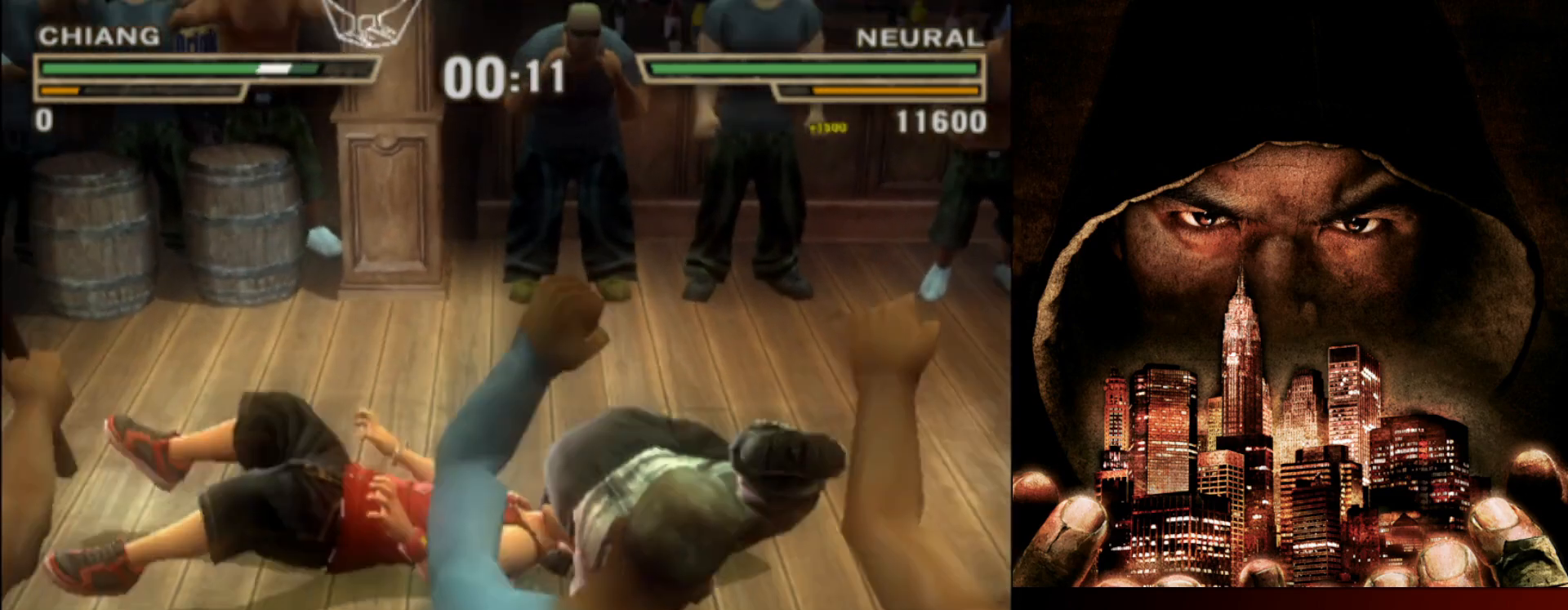
{"buttons": [], "left_stick": "right", "events": [[50, "left_stick", "right"]]}
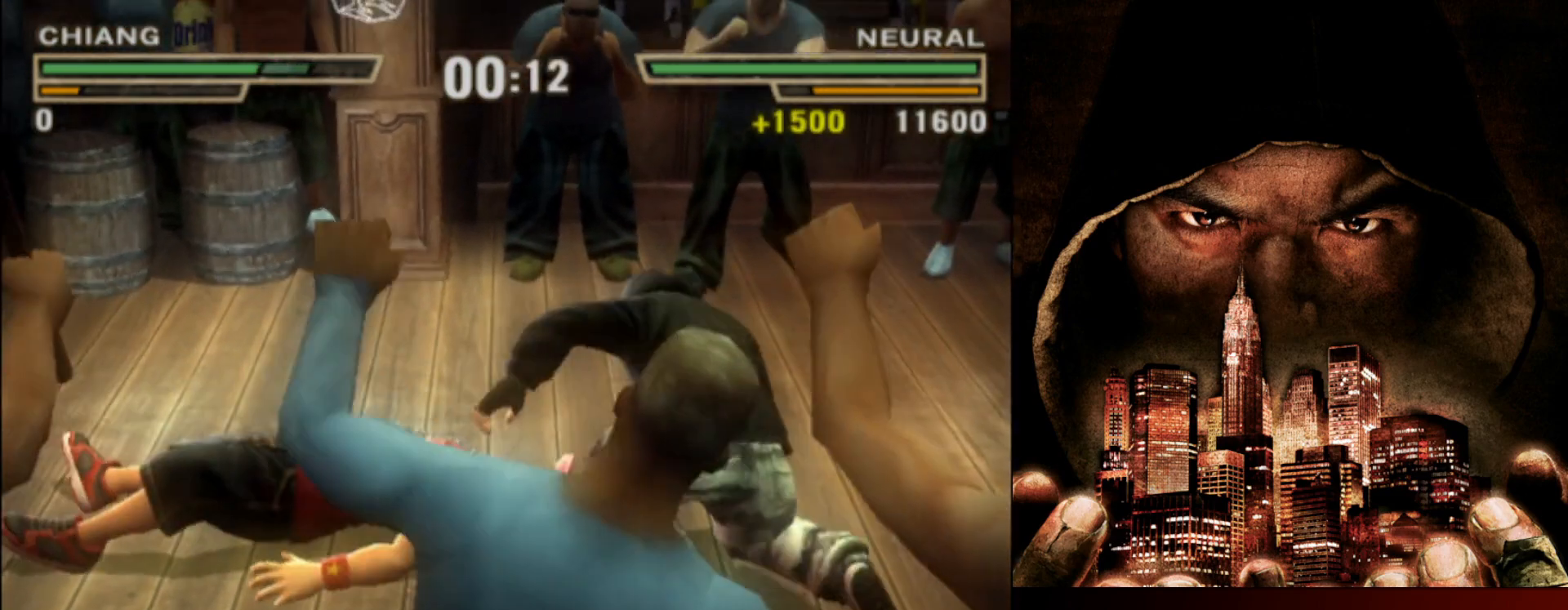
{"buttons": [], "left_stick": "right", "events": []}
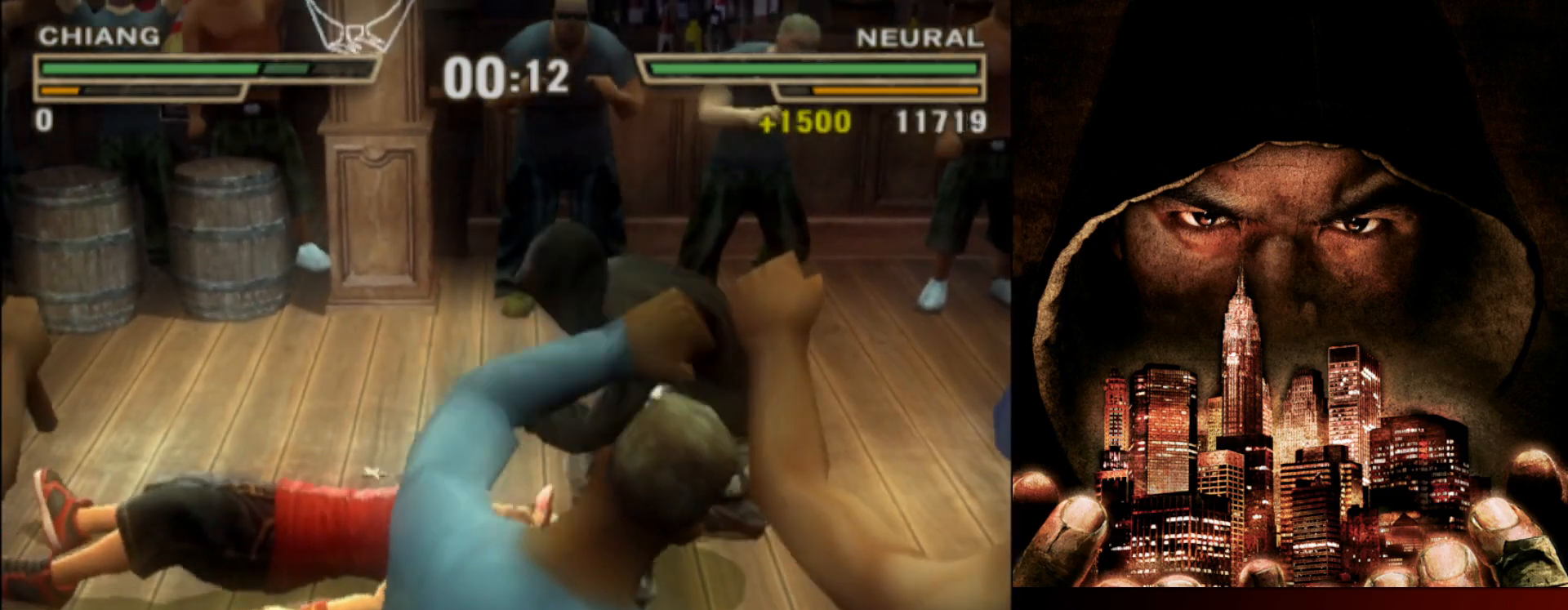
{"buttons": [], "left_stick": "right", "events": []}
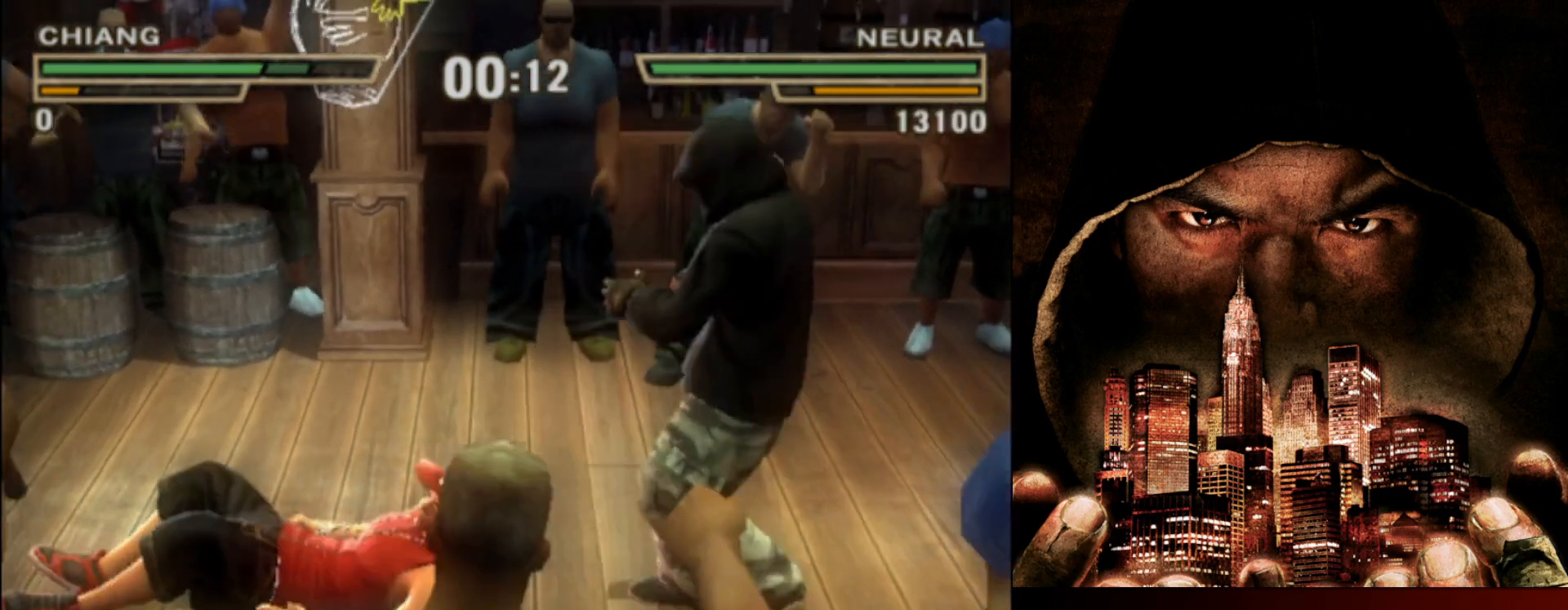
{"buttons": [], "left_stick": "right", "events": []}
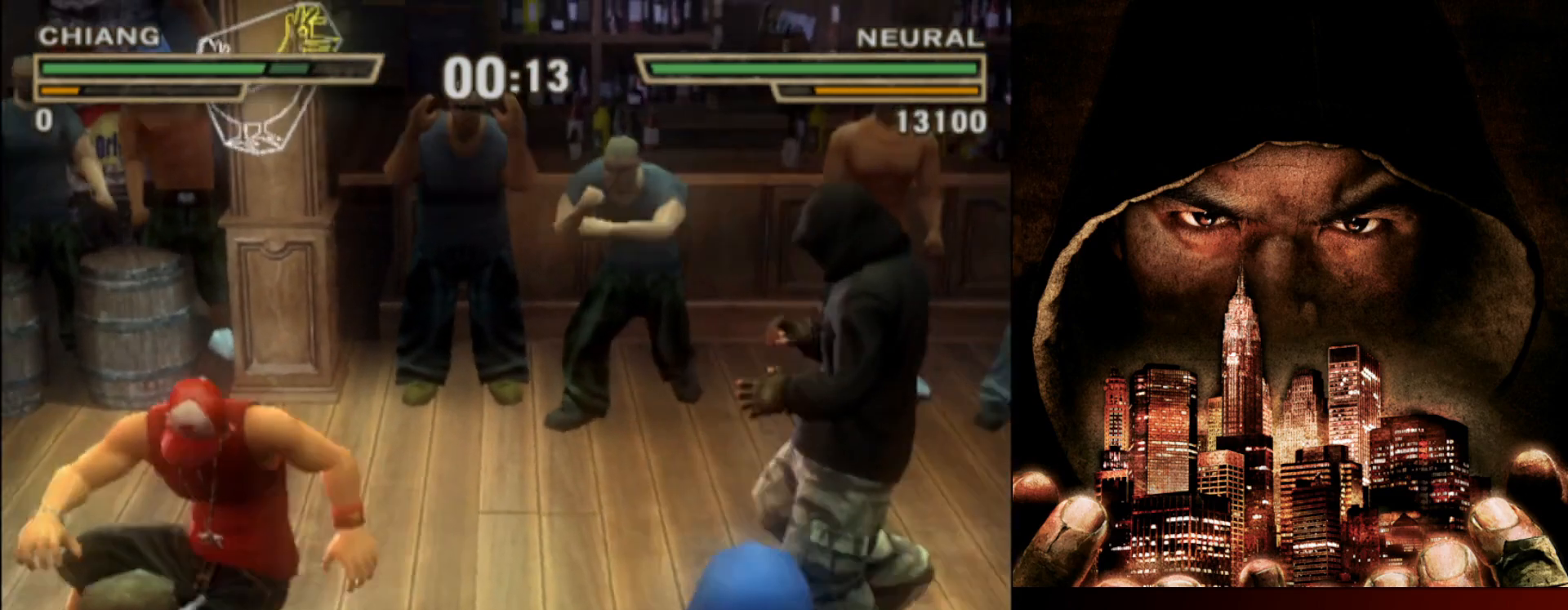
{"buttons": [], "left_stick": "left", "events": [[217, "left_stick", "left"]]}
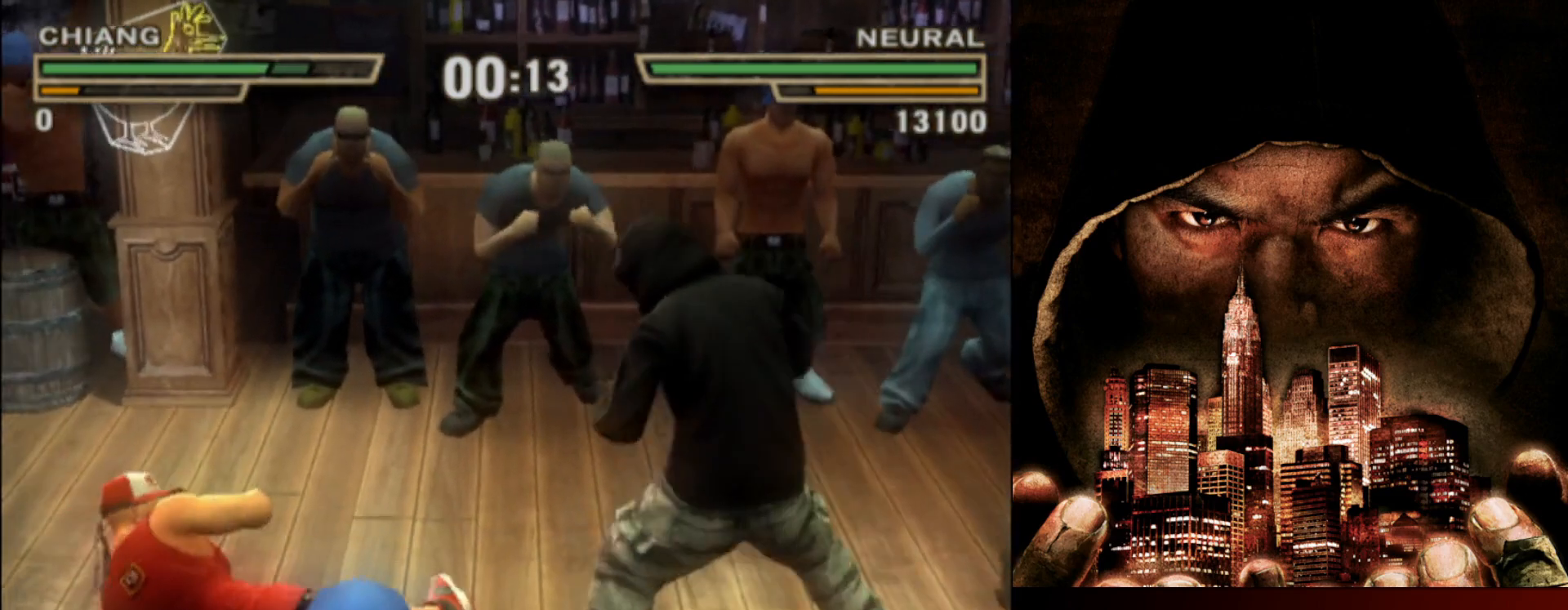
{"buttons": ["SQUARE"], "left_stick": "center", "events": [[100, "left_stick", "center"], [267, "SQUARE", "down"], [333, "SQUARE", "up"], [500, "SQUARE", "down"]]}
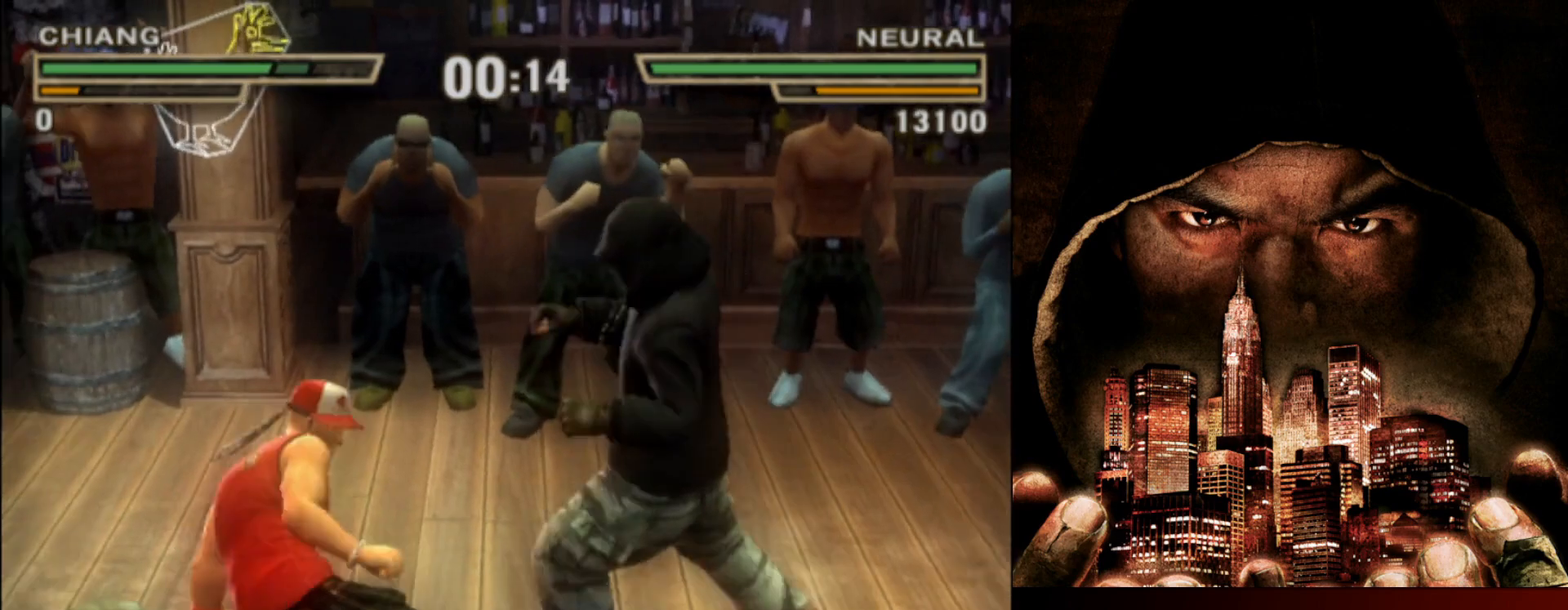
{"buttons": ["TRIANGLE"], "left_stick": "center", "events": [[100, "SQUARE", "up"], [500, "TRIANGLE", "down"]]}
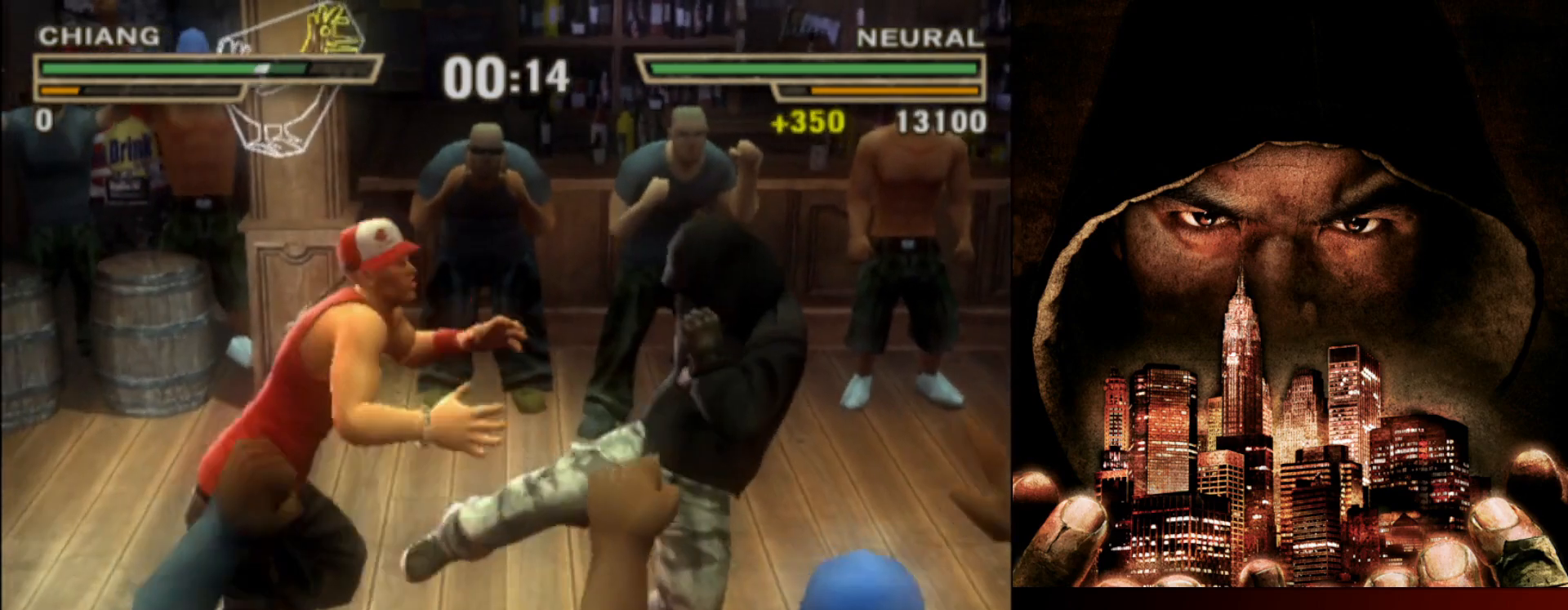
{"buttons": ["TRIANGLE"], "left_stick": "center", "events": [[167, "TRIANGLE", "up"], [500, "TRIANGLE", "down"]]}
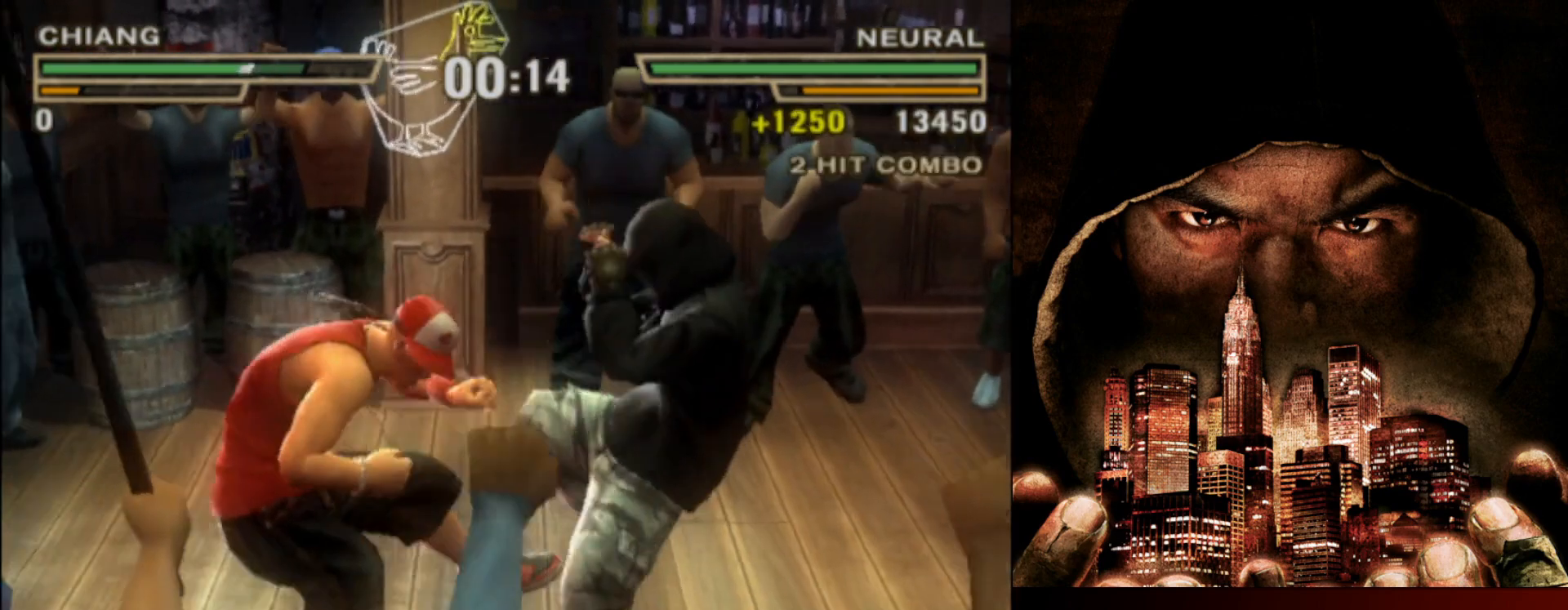
{"buttons": [], "left_stick": "center", "events": [[167, "TRIANGLE", "up"]]}
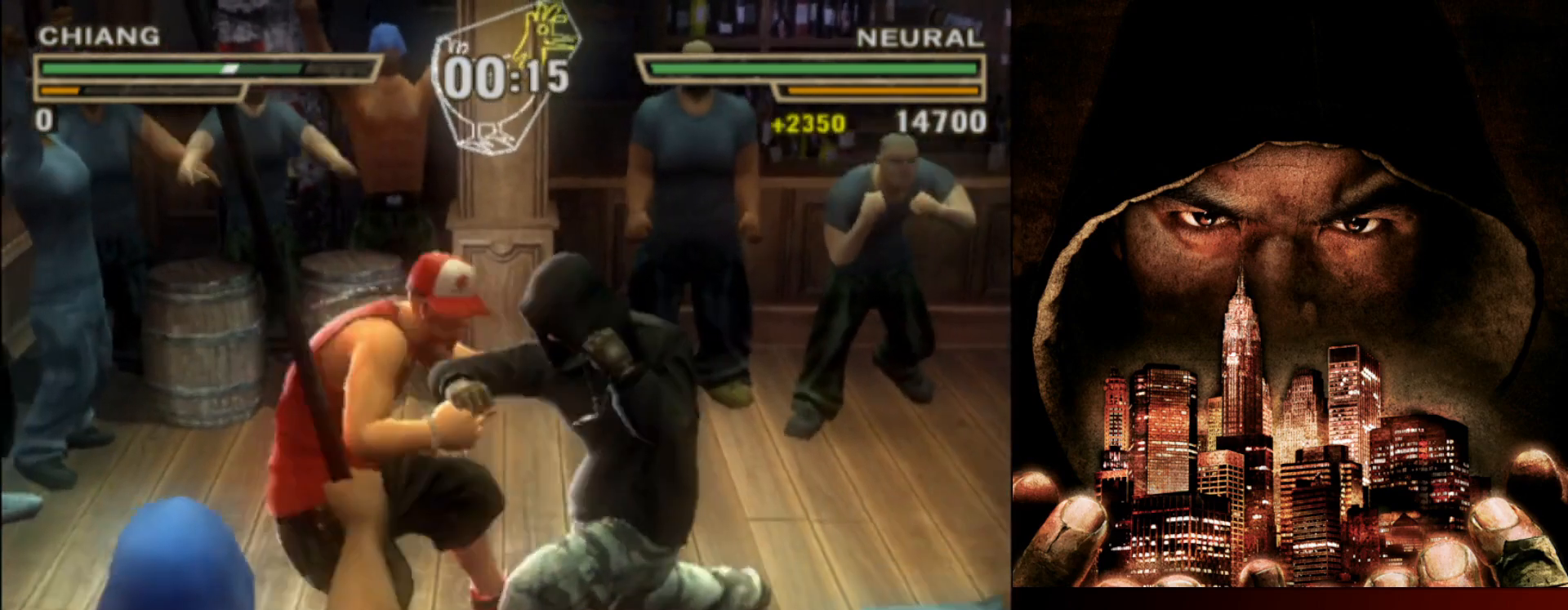
{"buttons": [], "left_stick": "center", "events": []}
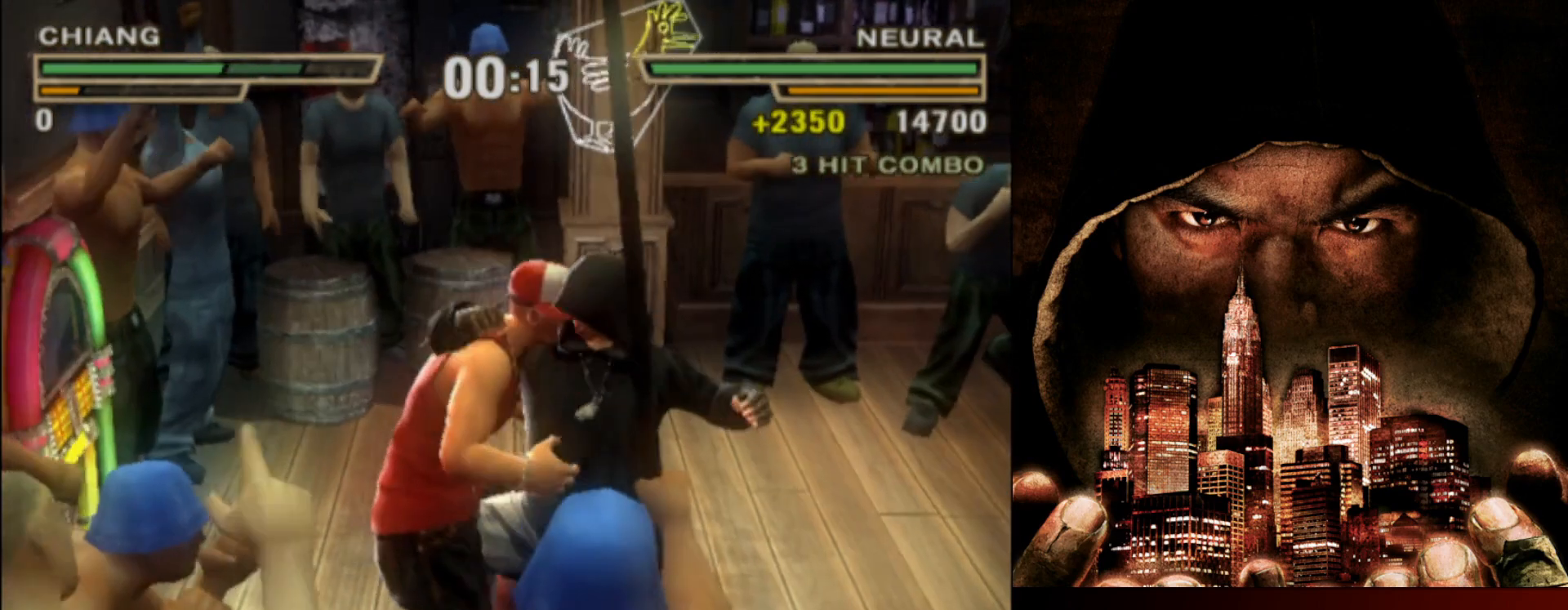
{"buttons": [], "left_stick": "center", "events": []}
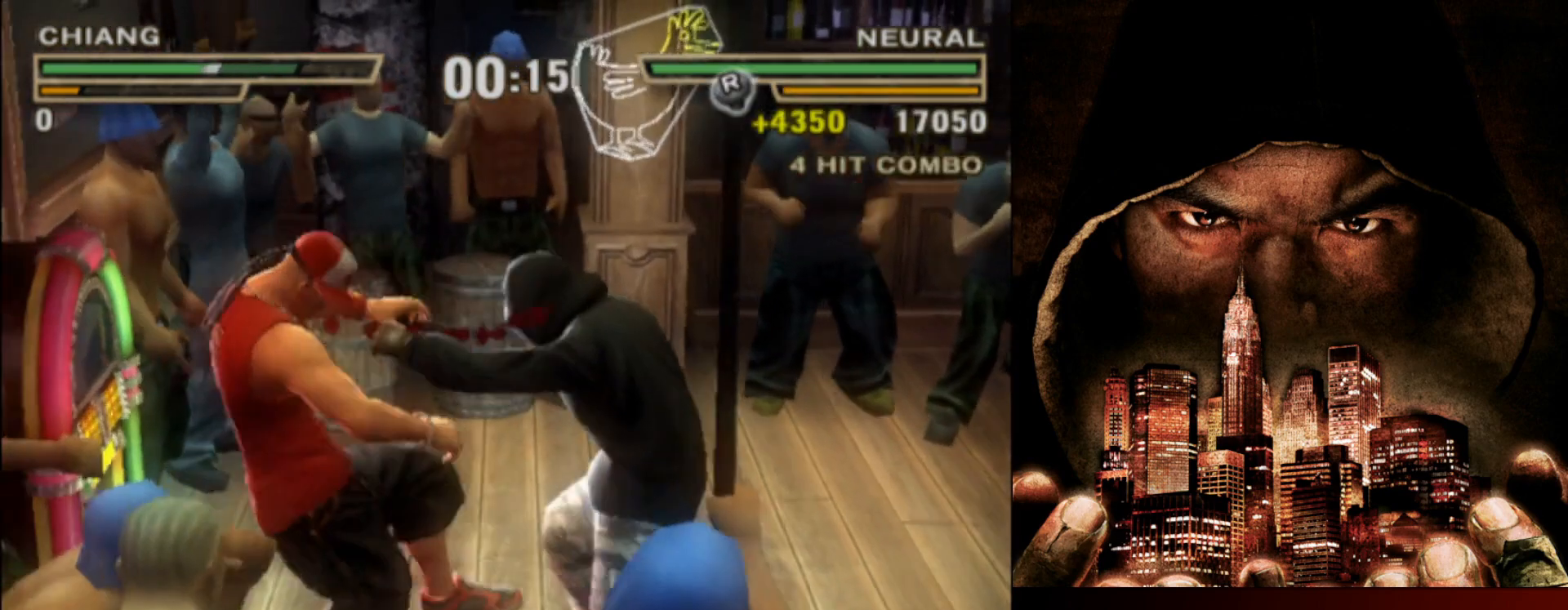
{"buttons": [], "left_stick": "center", "events": []}
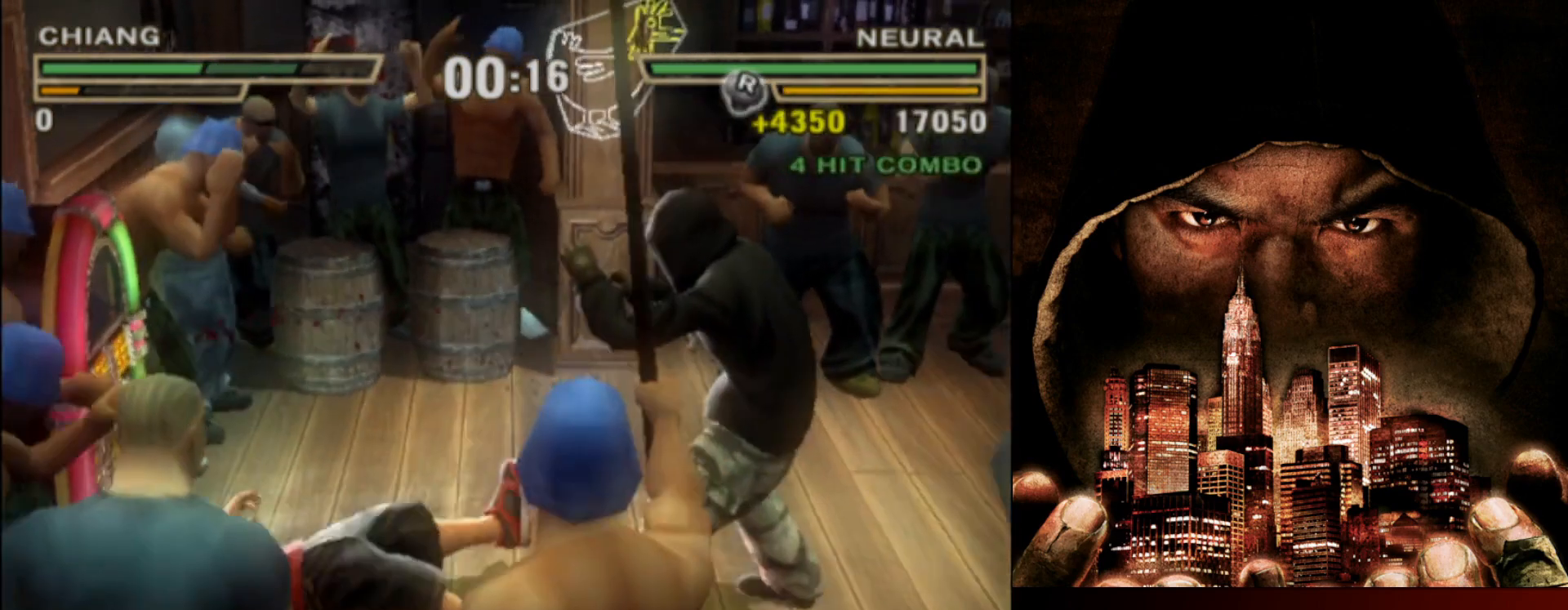
{"buttons": [], "left_stick": "center", "events": [[100, "CROSS", "down"], [217, "CROSS", "up"], [333, "CROSS", "down"], [433, "CROSS", "up"]]}
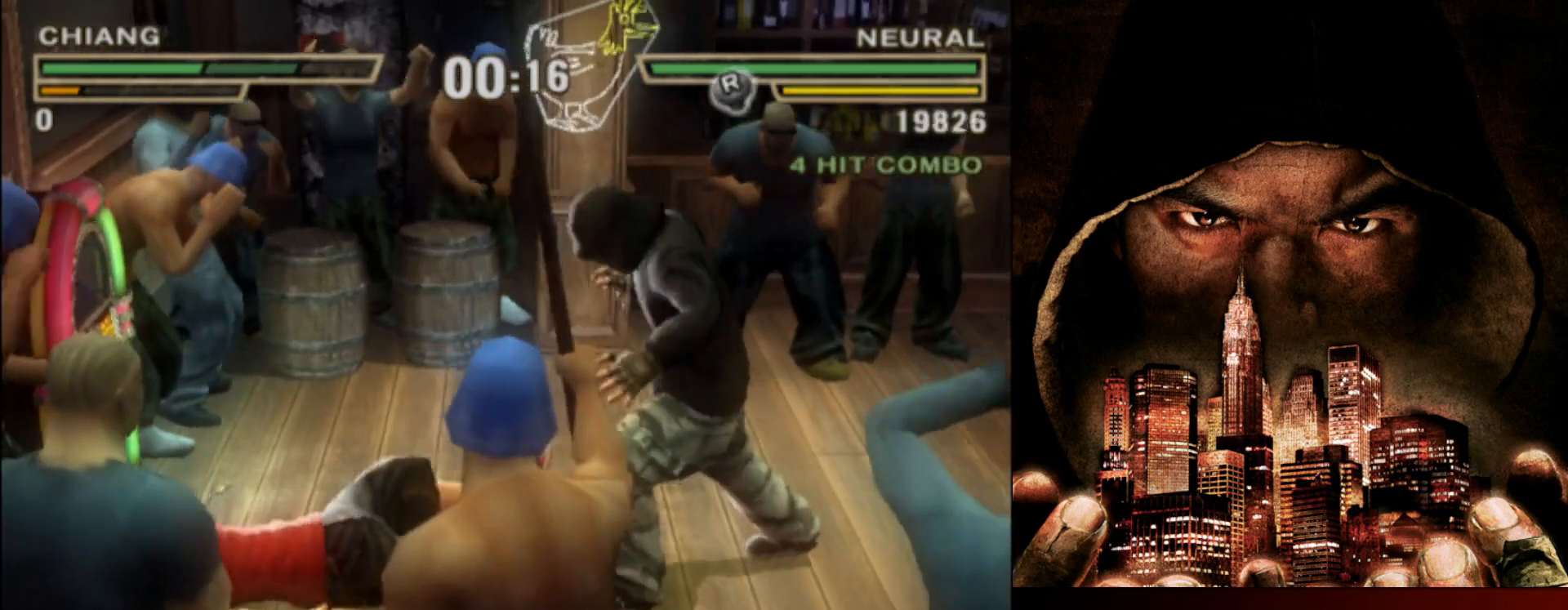
{"buttons": [], "left_stick": "center", "events": []}
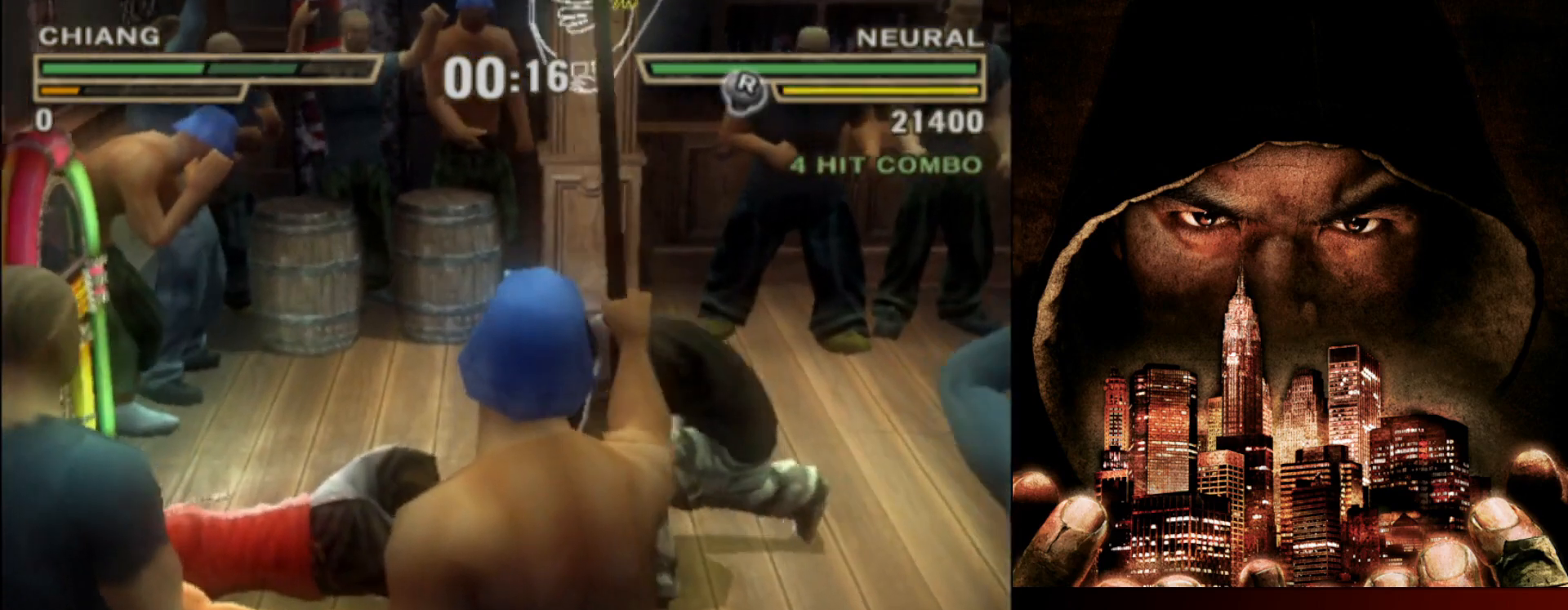
{"buttons": ["L1"], "left_stick": "center", "events": [[217, "L1", "down"]]}
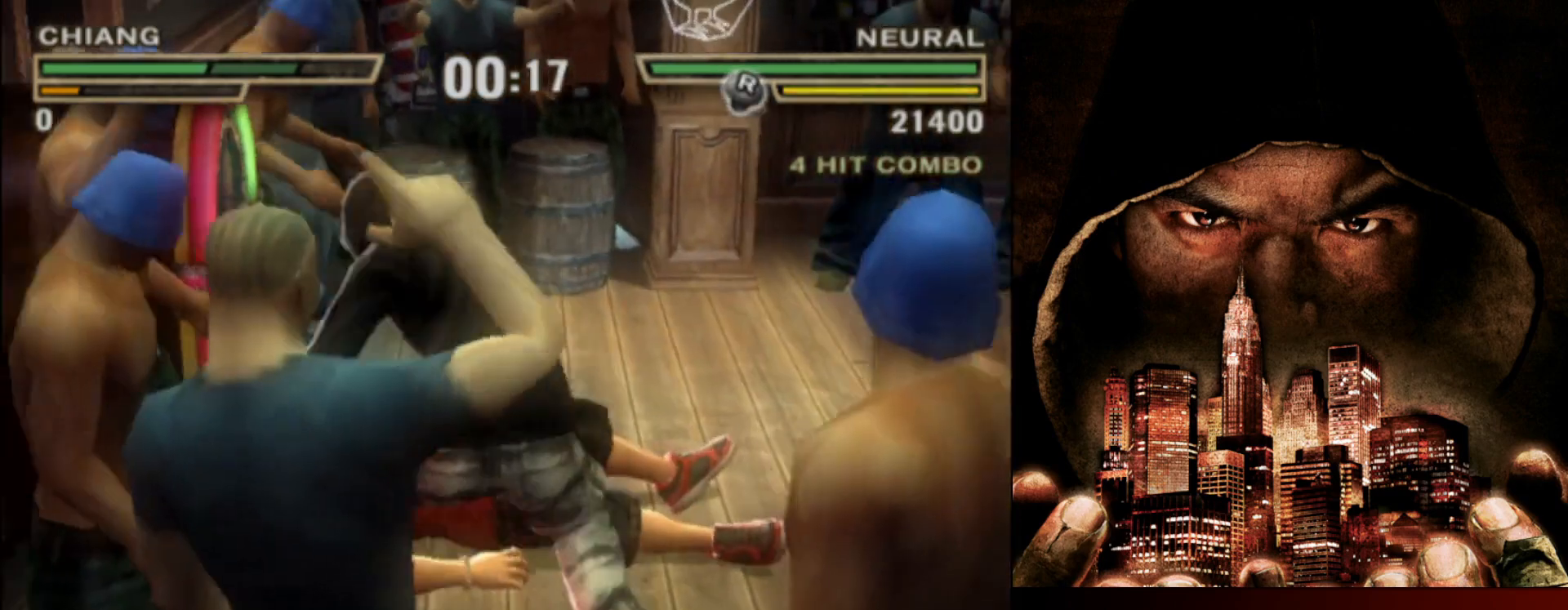
{"buttons": ["L1"], "left_stick": "center", "events": []}
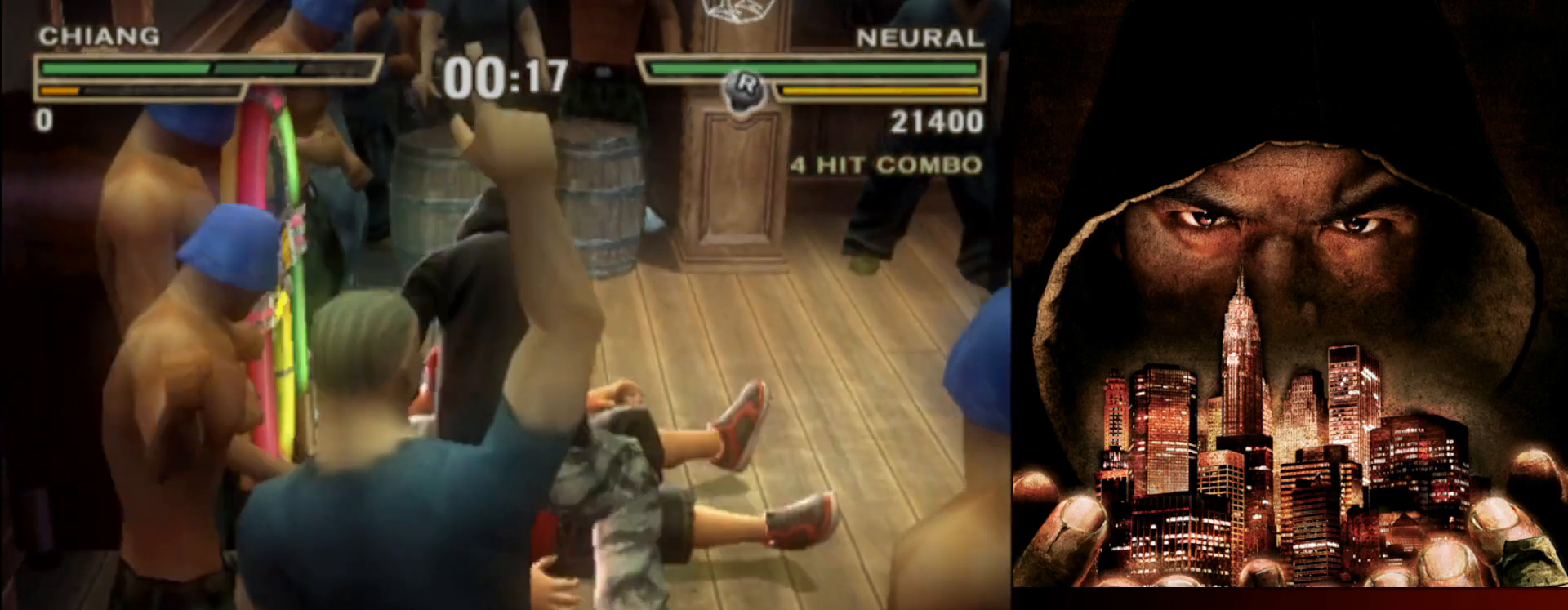
{"buttons": ["L1"], "left_stick": "center", "events": []}
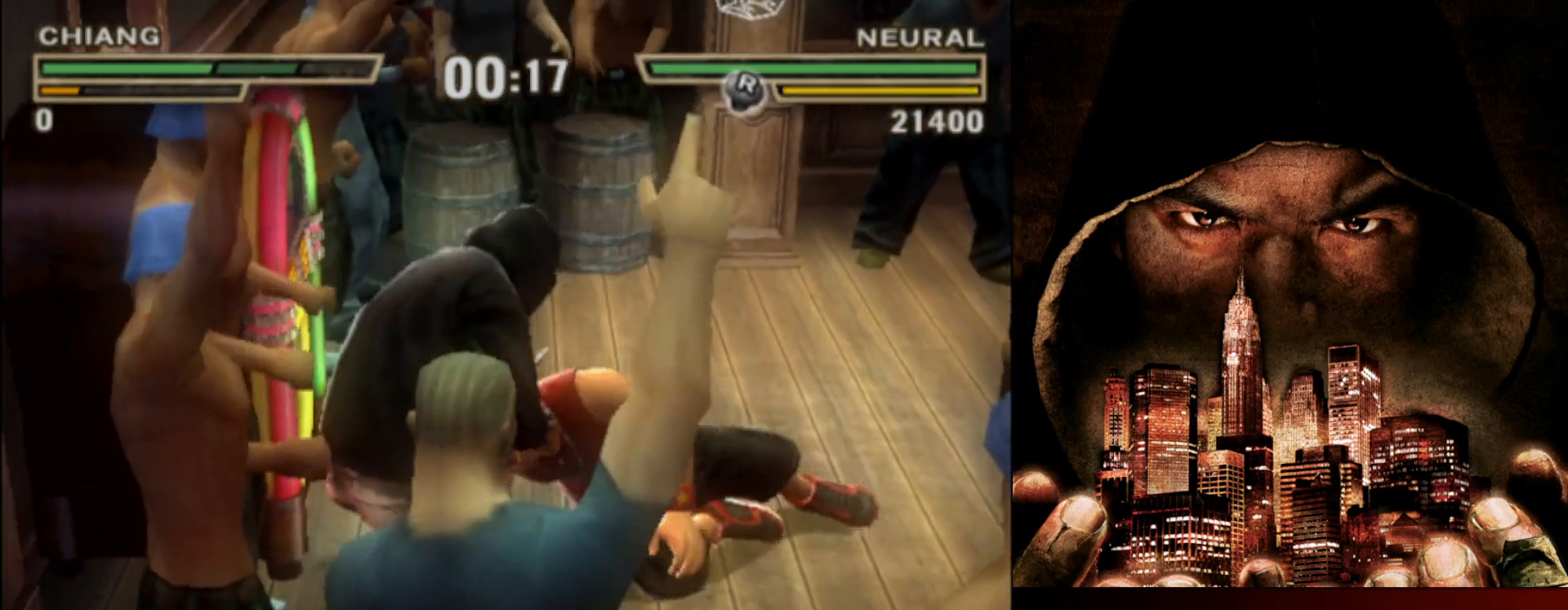
{"buttons": ["CROSS", "L1"], "left_stick": "center", "events": [[500, "CROSS", "down"]]}
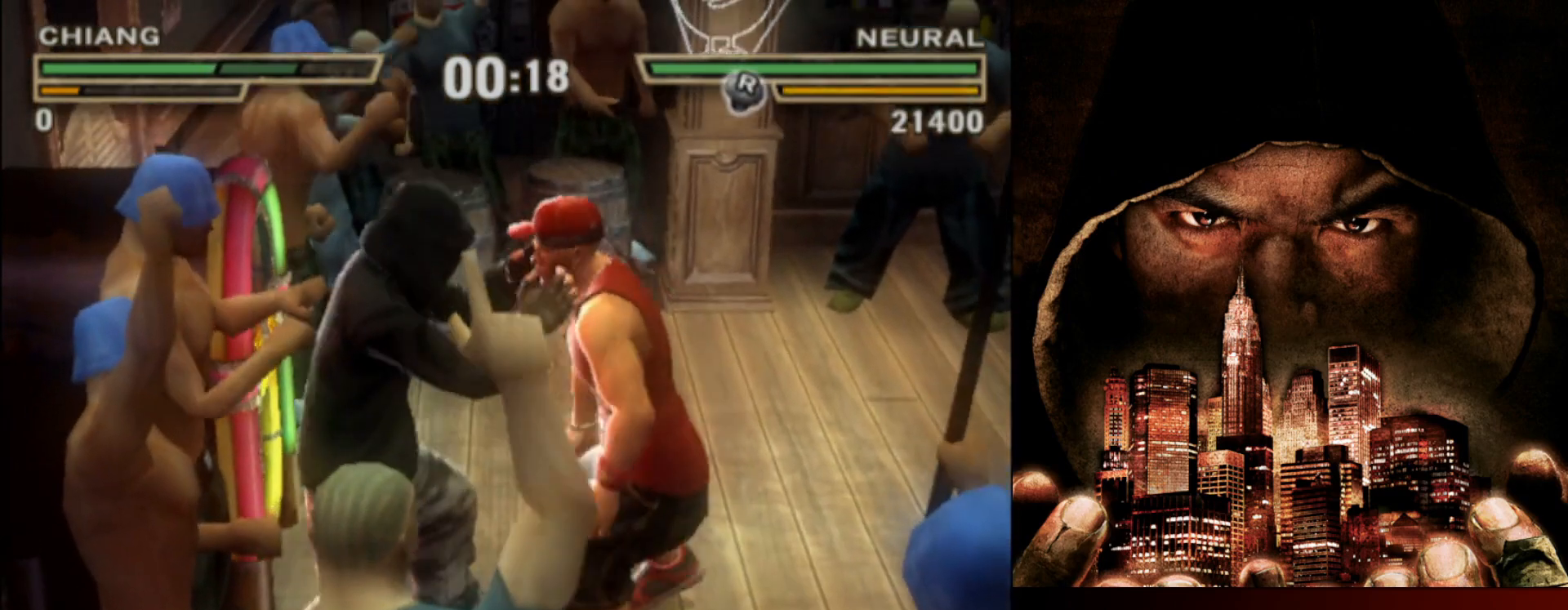
{"buttons": ["L1"], "left_stick": "center", "events": [[50, "CROSS", "up"], [217, "CROSS", "down"], [333, "CROSS", "up"]]}